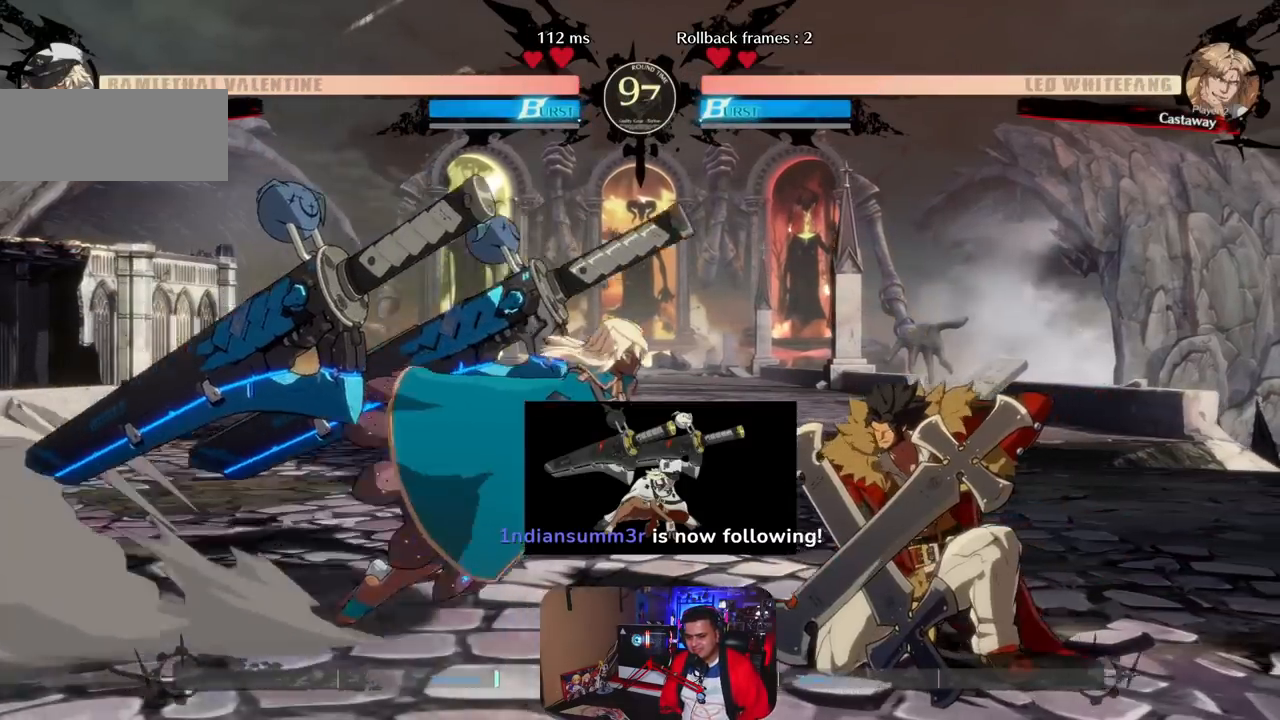
Gameplay with a controller (arcade stick); each line is a JSON object with the inputs held at the frame after it. "events" lists button and stick changes between this image and that frame as [ms after this image, input, new state], when the widget could be followed in between. Not read: K L1 L3 R3 SQUARE.
{"buttons": [], "left_stick": "down", "events": [[50, "left_stick", "down"], [200, "CIRCLE", "down"], [233, "left_stick", "down-left"], [300, "CIRCLE", "up"], [367, "left_stick", "center"], [433, "left_stick", "right"], [483, "left_stick", "down"]]}
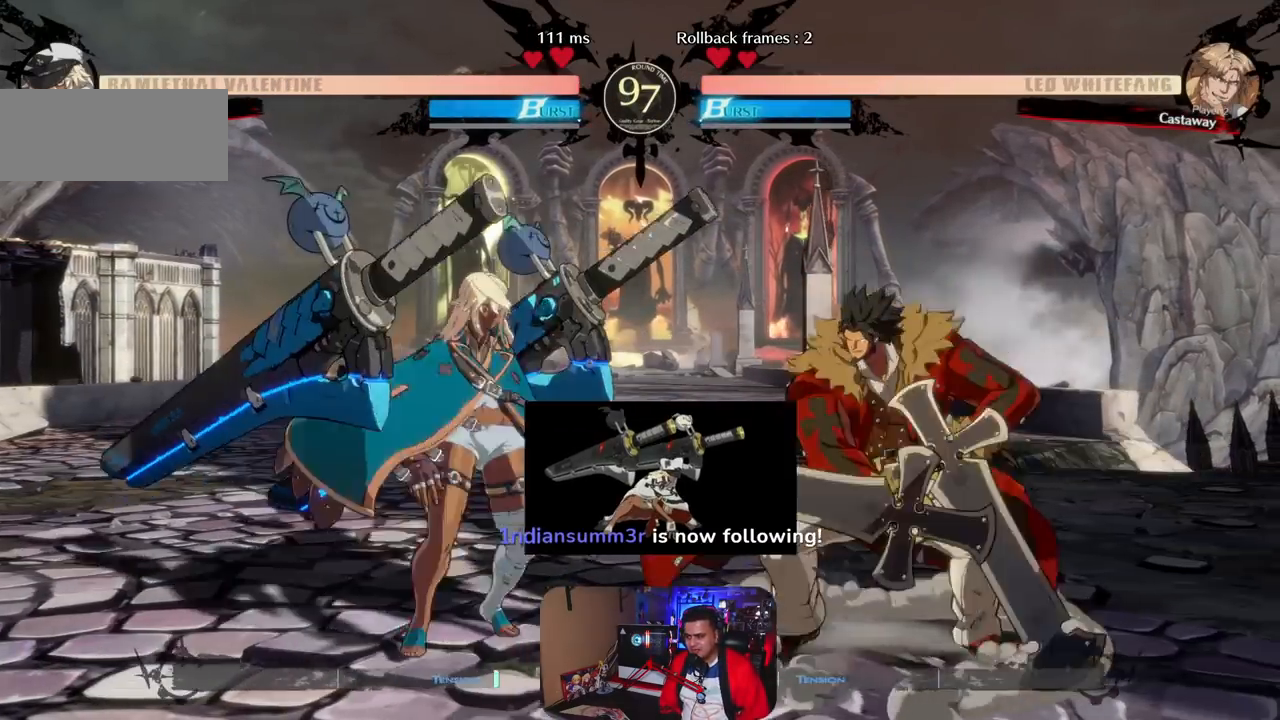
{"buttons": [], "left_stick": "left", "events": [[67, "left_stick", "up-left"], [350, "left_stick", "center"], [500, "left_stick", "left"]]}
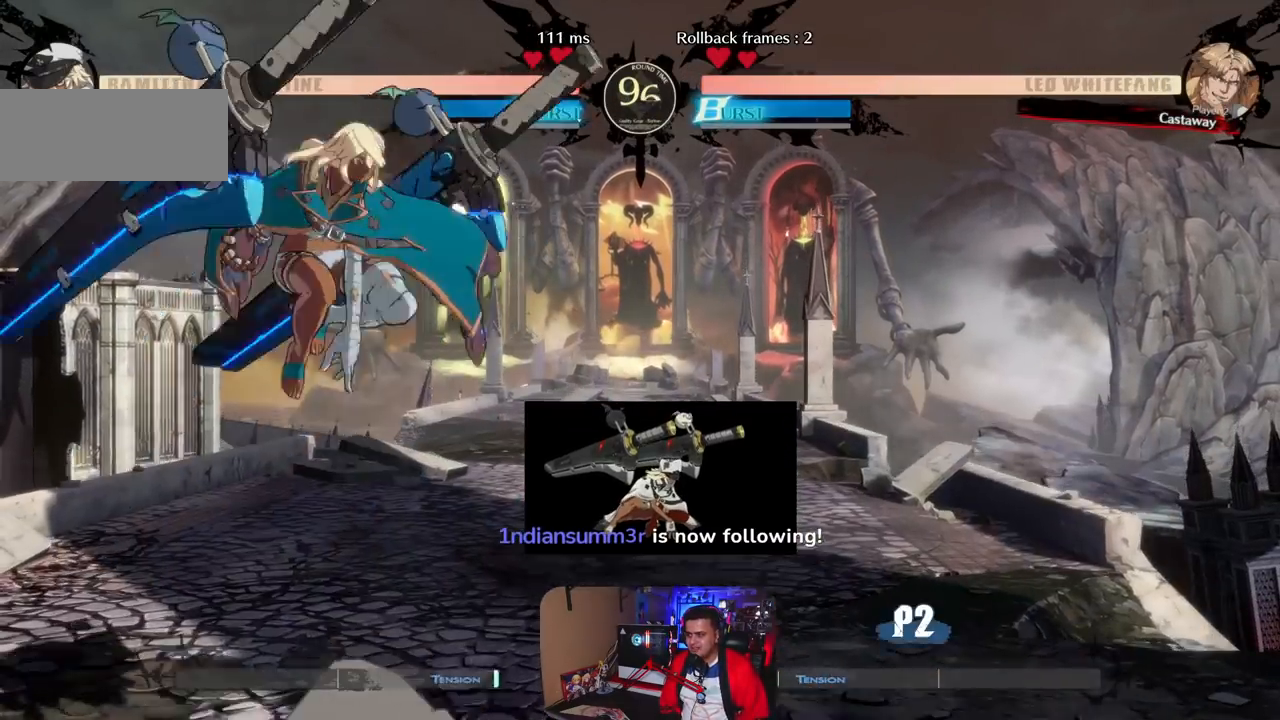
{"buttons": [], "left_stick": "center", "events": [[50, "left_stick", "center"], [133, "left_stick", "left"], [417, "left_stick", "center"]]}
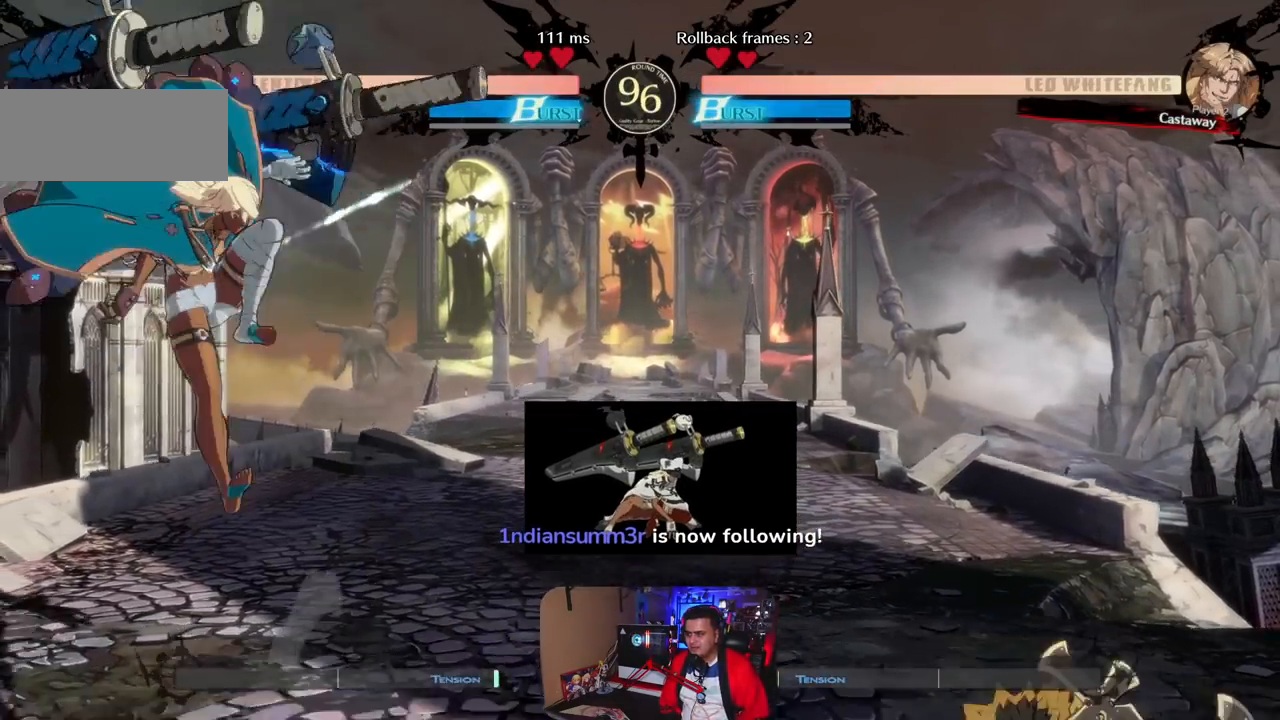
{"buttons": [], "left_stick": "right", "events": [[83, "R1", "down"], [250, "R1", "up"], [333, "left_stick", "right"], [417, "left_stick", "center"], [500, "left_stick", "right"]]}
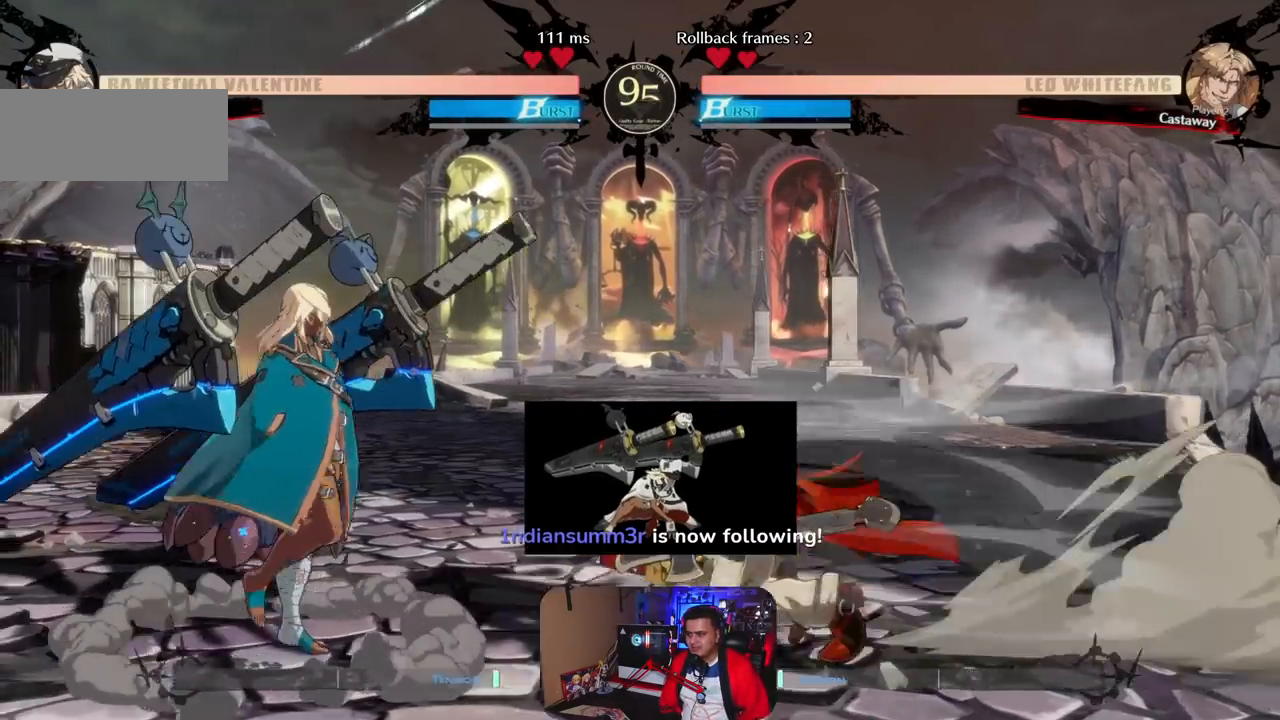
{"buttons": [], "left_stick": "left", "events": [[150, "left_stick", "up-right"], [250, "left_stick", "center"], [367, "left_stick", "left"]]}
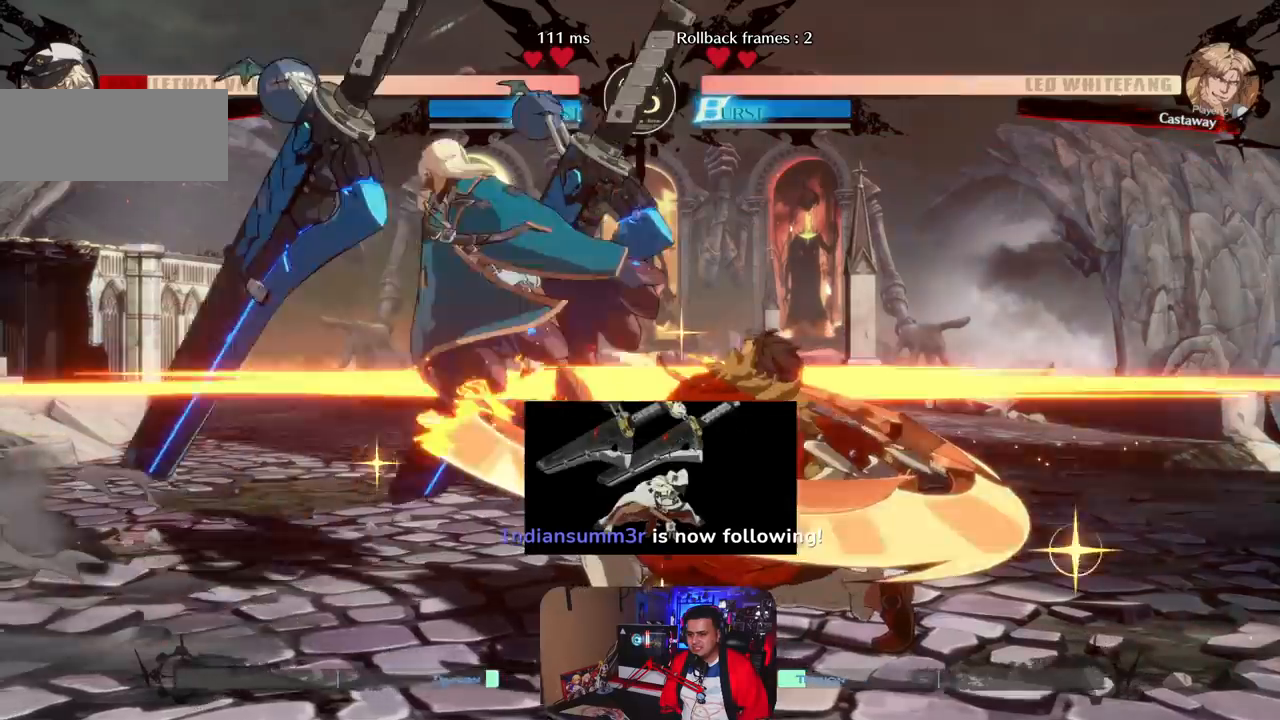
{"buttons": [], "left_stick": "center", "events": [[433, "left_stick", "center"]]}
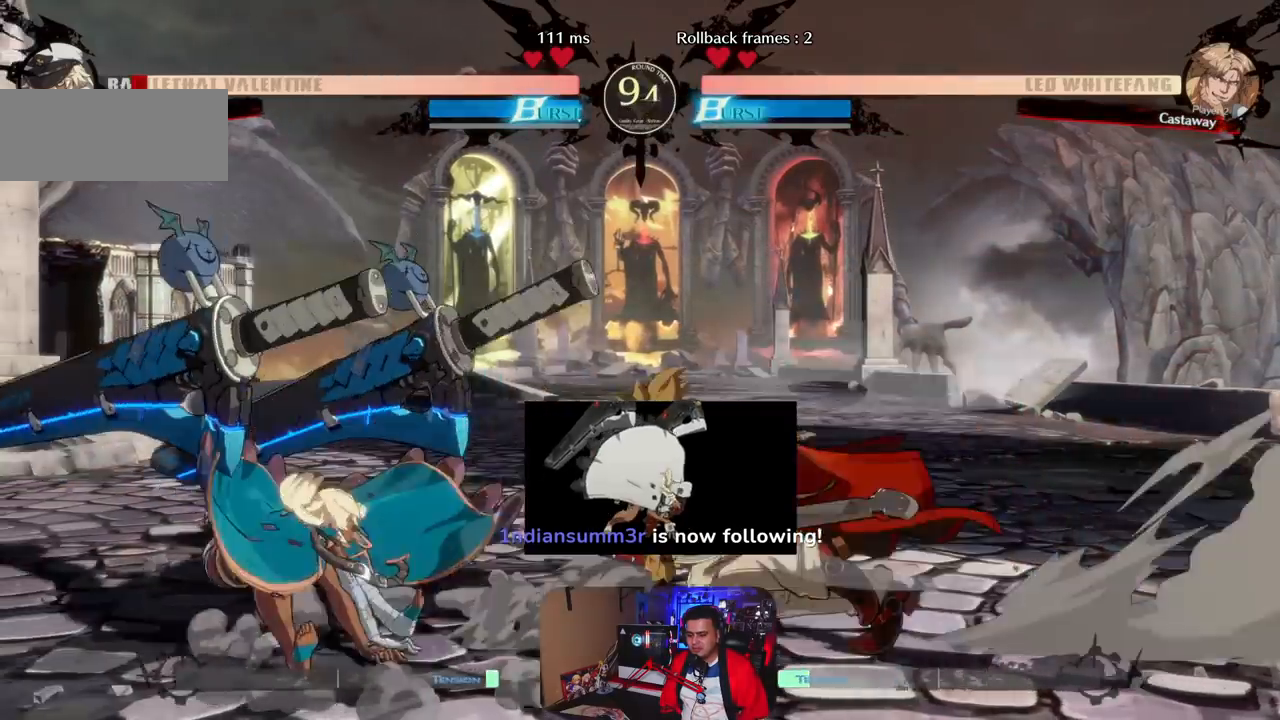
{"buttons": [], "left_stick": "down-left", "events": [[100, "left_stick", "left"], [183, "left_stick", "down-left"]]}
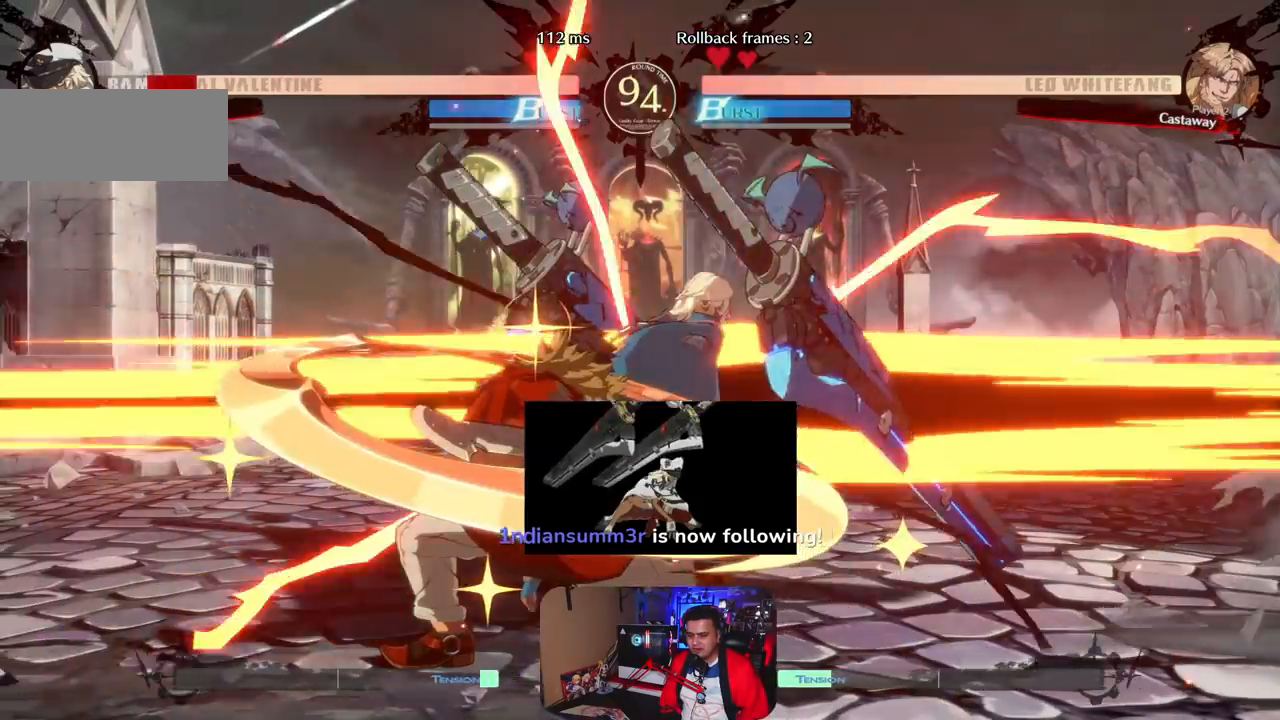
{"buttons": [], "left_stick": "right", "events": [[100, "left_stick", "center"], [183, "left_stick", "right"]]}
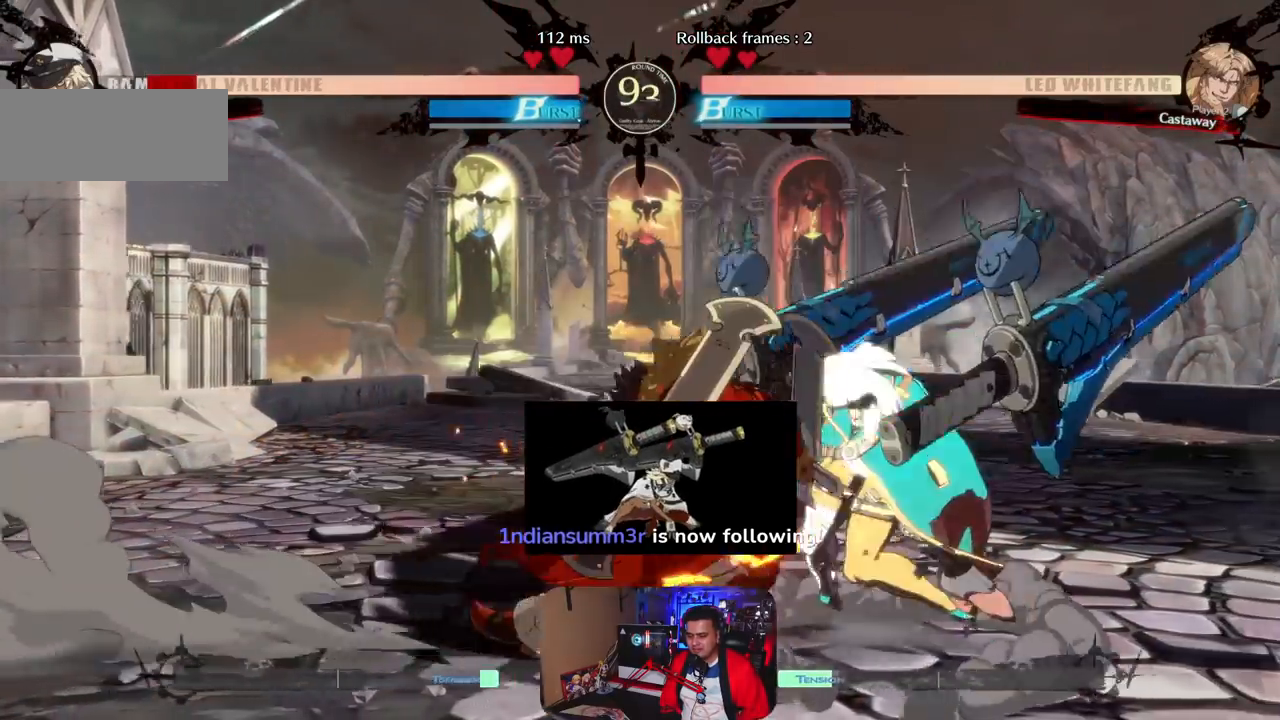
{"buttons": [], "left_stick": "down-right", "events": [[233, "left_stick", "down-right"]]}
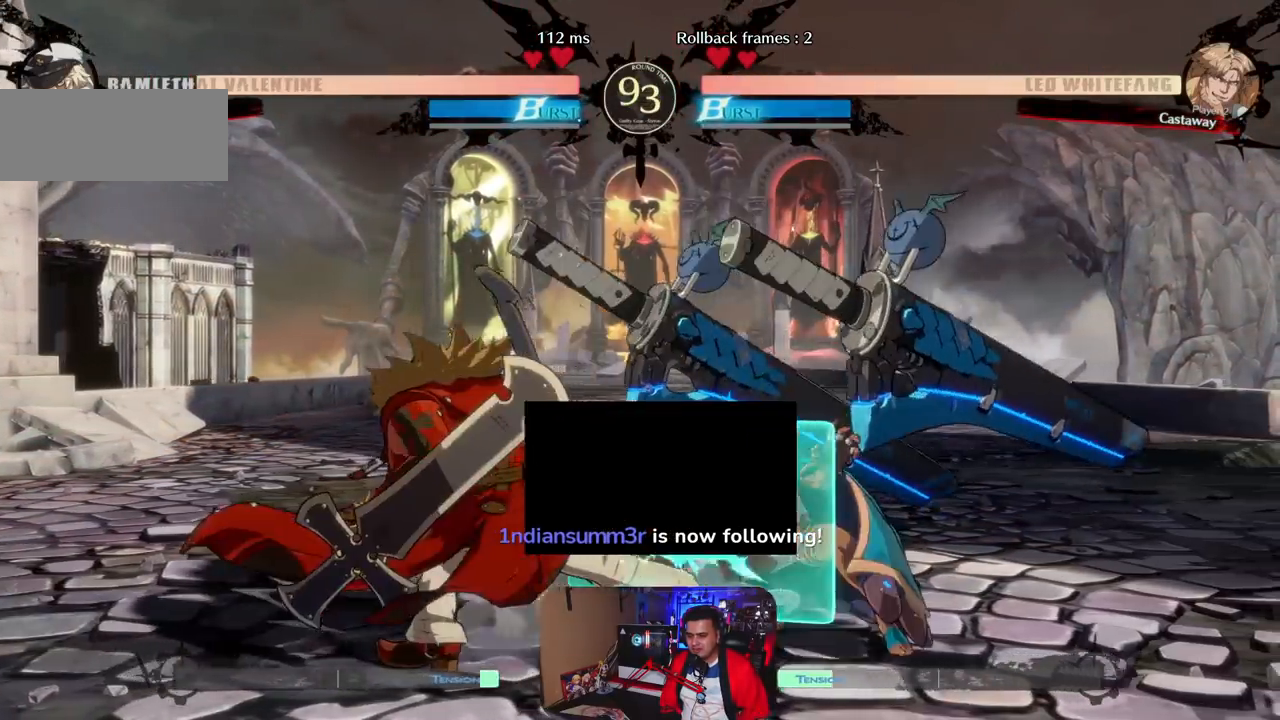
{"buttons": [], "left_stick": "right", "events": [[317, "left_stick", "right"]]}
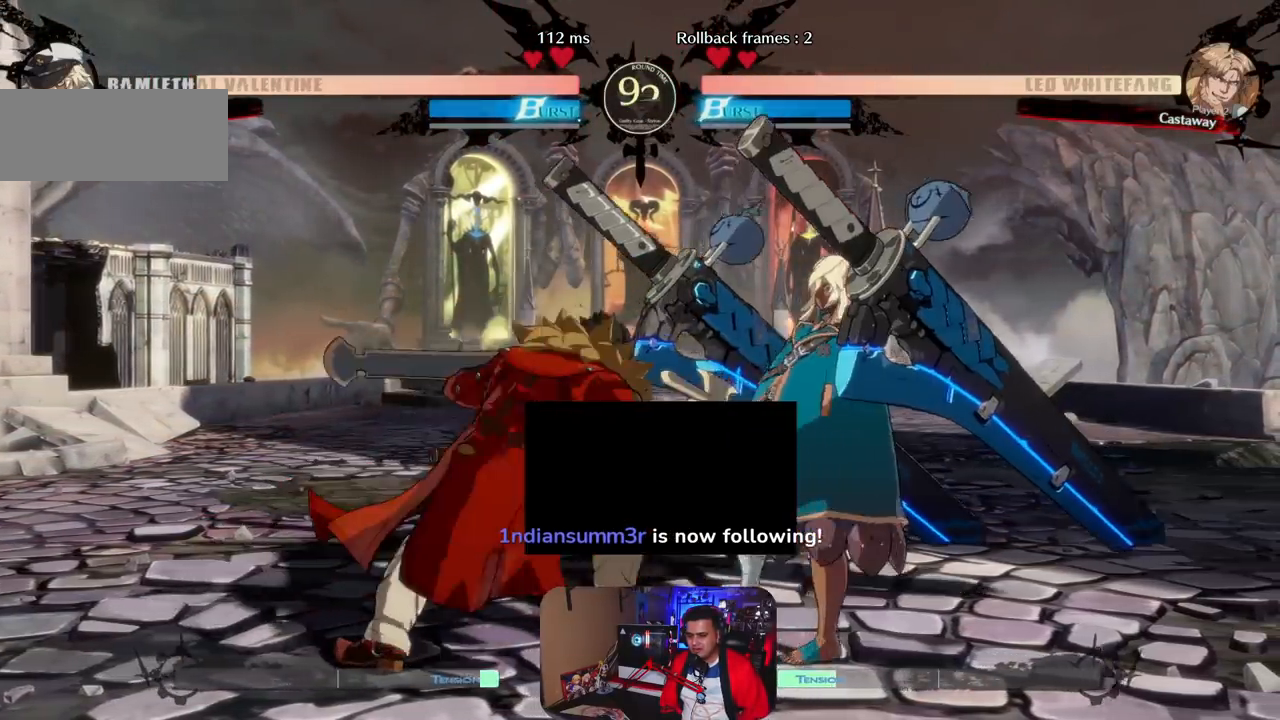
{"buttons": [], "left_stick": "down-right", "events": [[417, "left_stick", "down-right"]]}
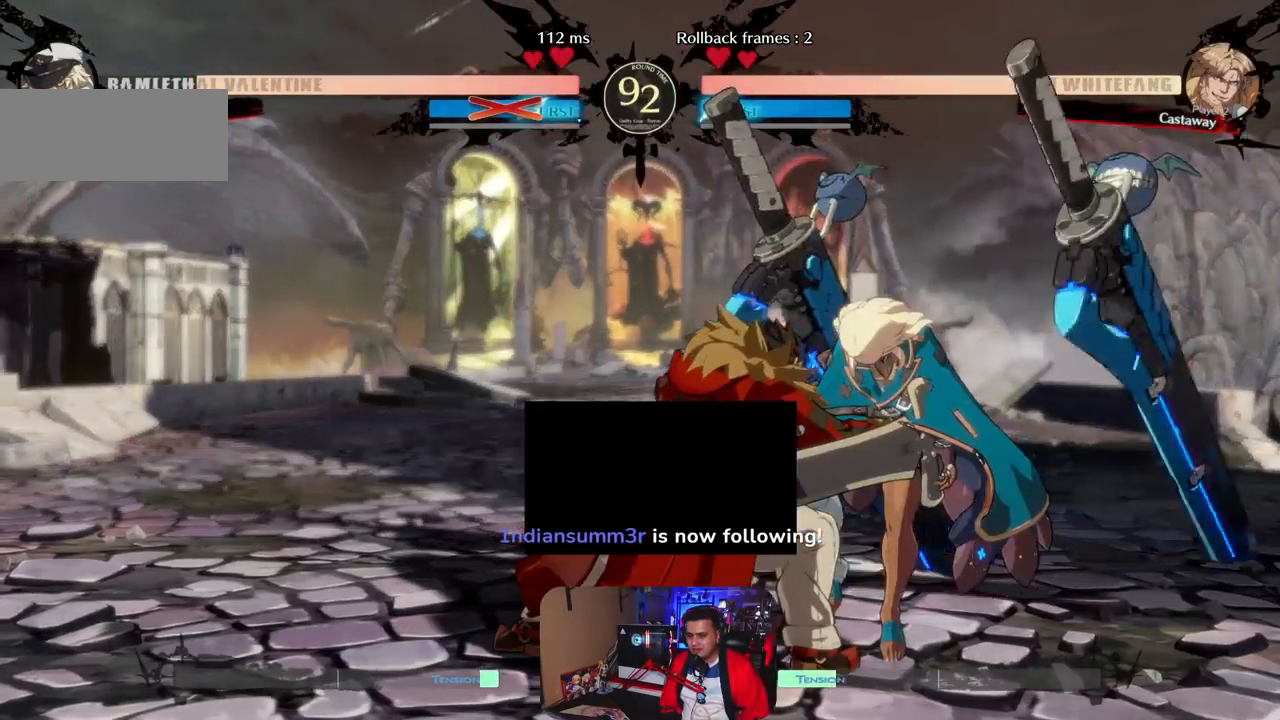
{"buttons": [], "left_stick": "center", "events": [[83, "left_stick", "right"], [183, "left_stick", "center"]]}
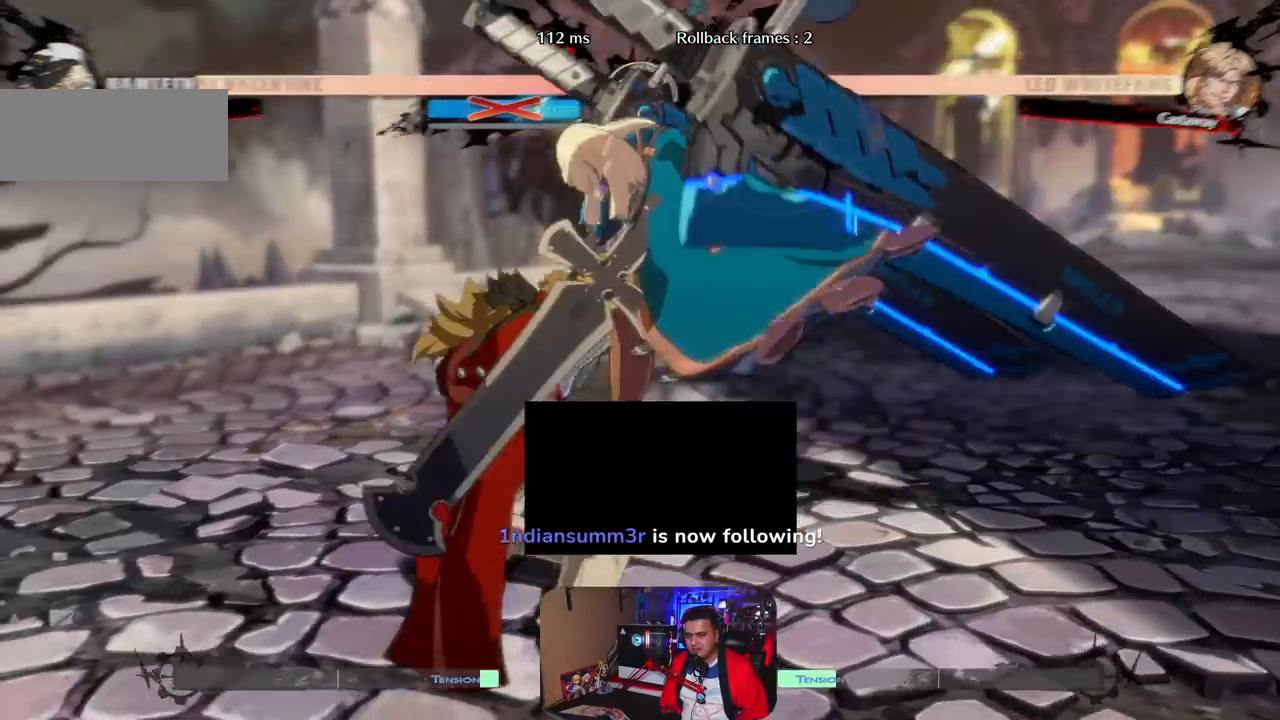
{"buttons": [], "left_stick": "right", "events": [[283, "left_stick", "right"]]}
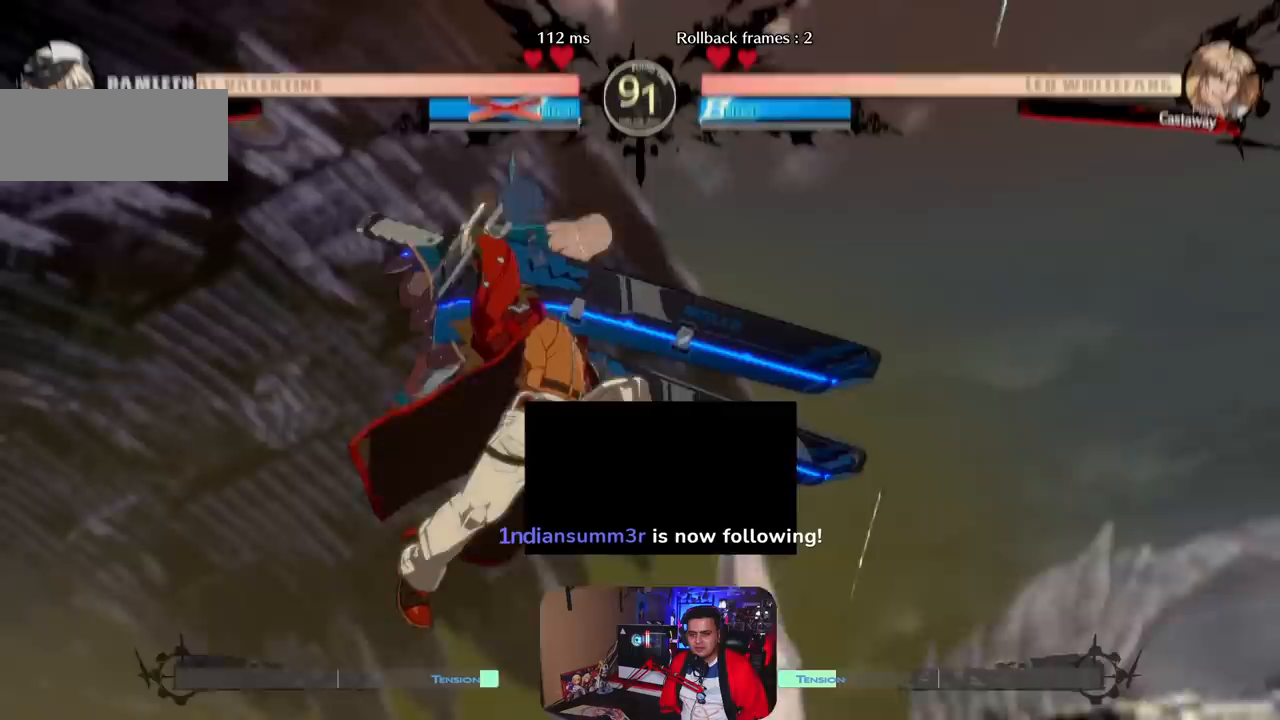
{"buttons": [], "left_stick": "right", "events": [[133, "left_stick", "center"], [417, "left_stick", "right"]]}
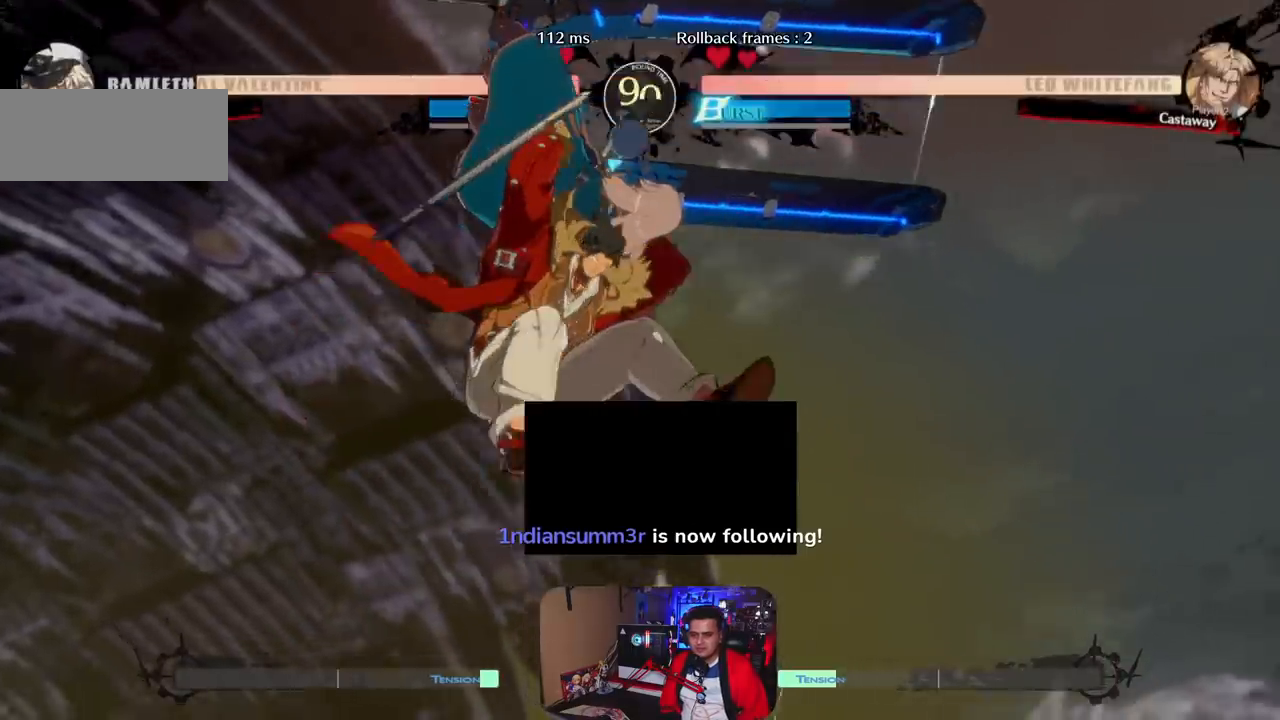
{"buttons": [], "left_stick": "right", "events": []}
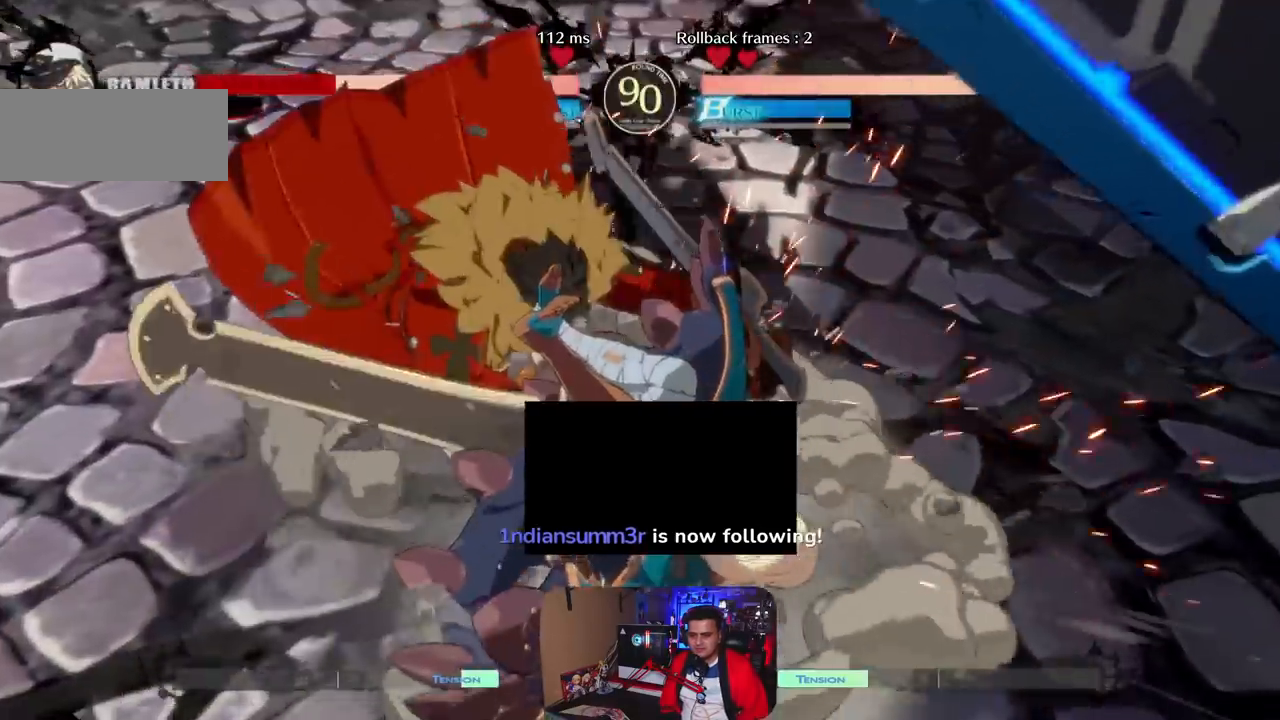
{"buttons": [], "left_stick": "right", "events": []}
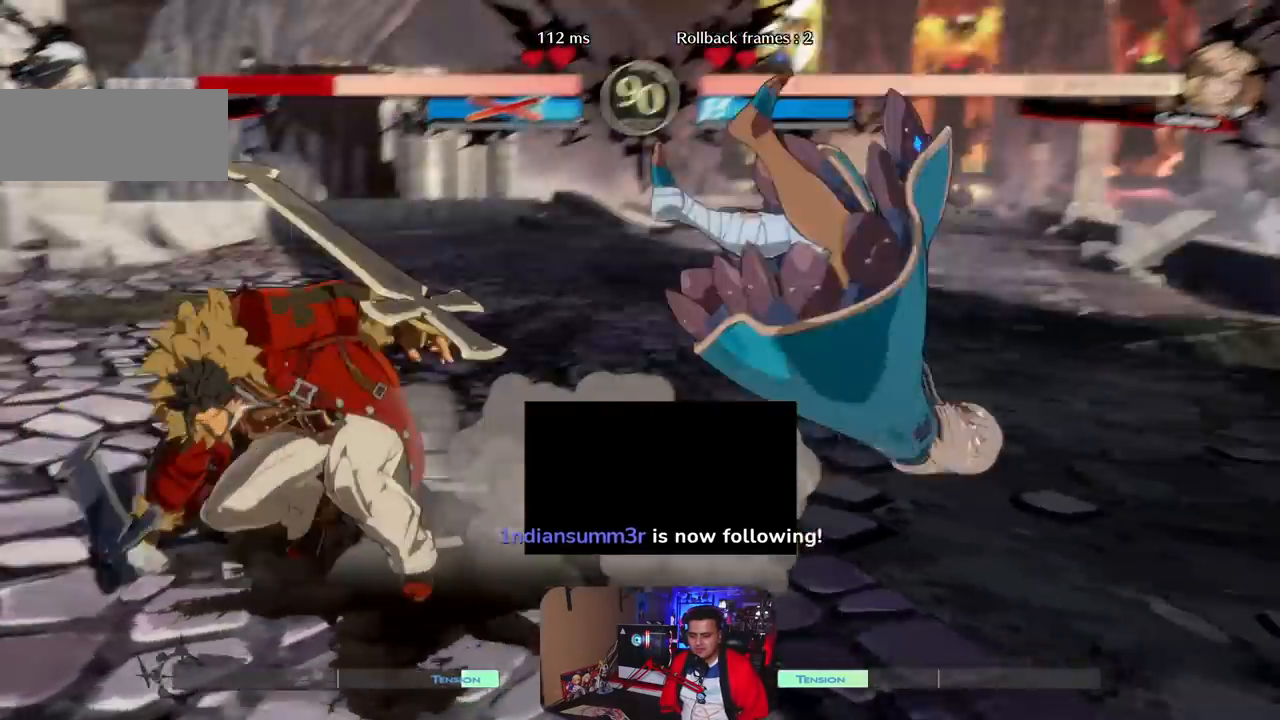
{"buttons": [], "left_stick": "right", "events": []}
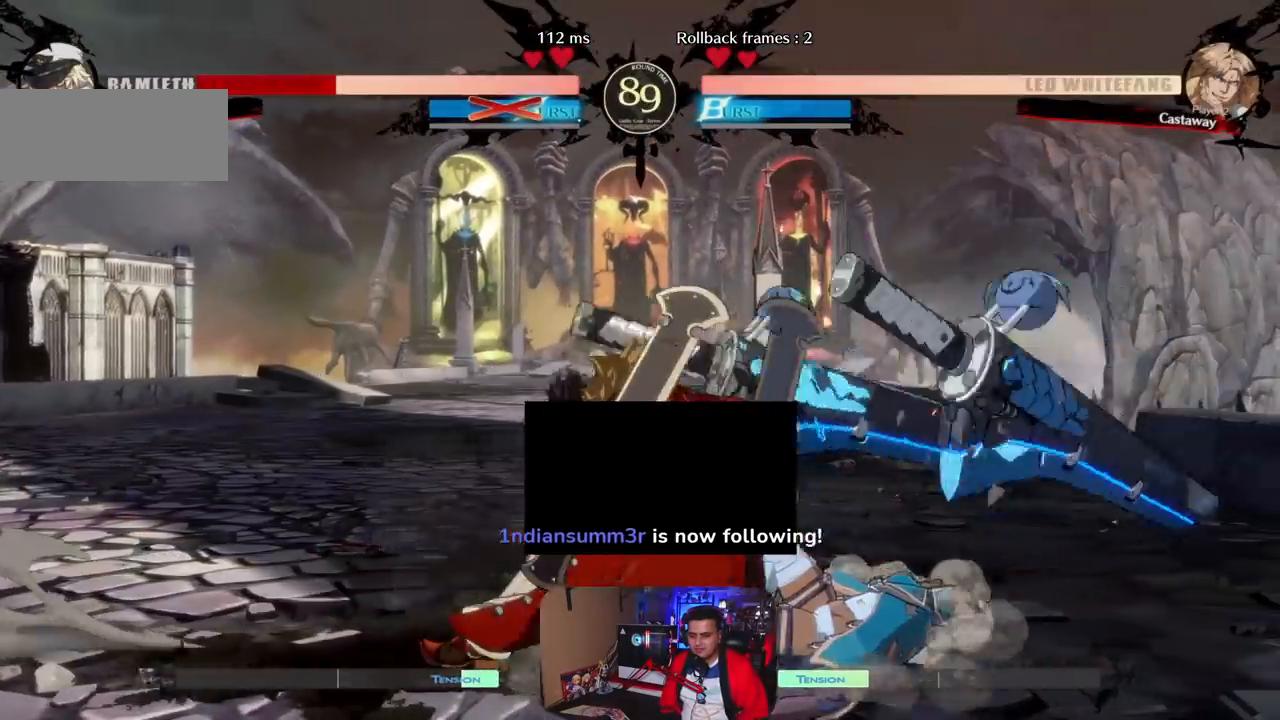
{"buttons": ["CIRCLE"], "left_stick": "right", "events": [[33, "left_stick", "center"], [233, "left_stick", "right"], [500, "CIRCLE", "down"]]}
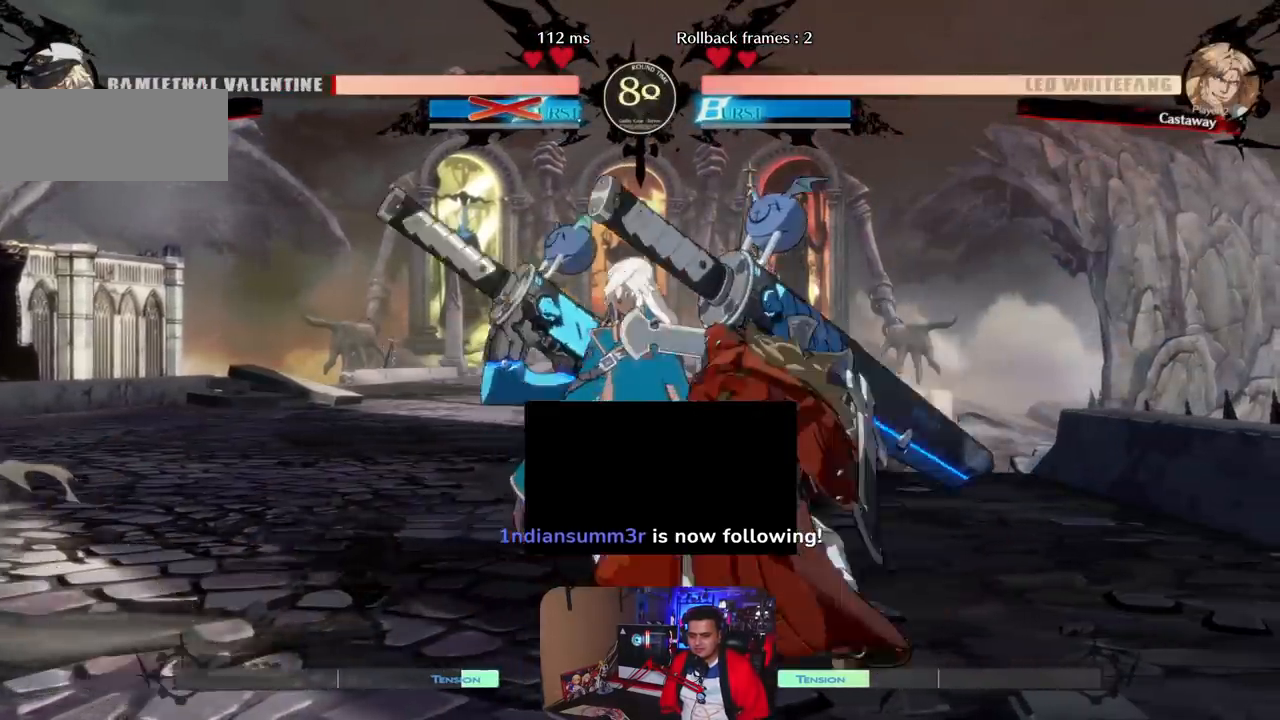
{"buttons": [], "left_stick": "center", "events": [[100, "CIRCLE", "up"], [167, "CIRCLE", "down"], [267, "CIRCLE", "up"], [467, "left_stick", "center"]]}
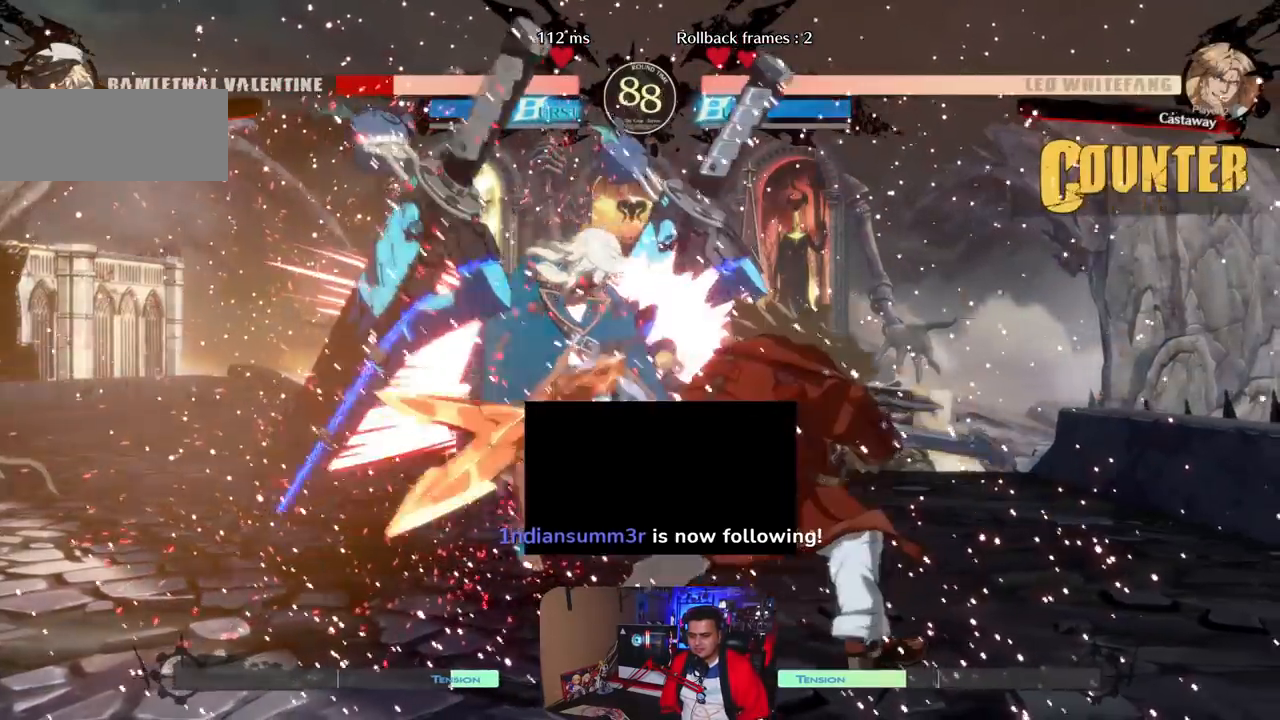
{"buttons": [], "left_stick": "left", "events": [[17, "CIRCLE", "down"], [50, "left_stick", "left"], [117, "CIRCLE", "up"], [350, "CIRCLE", "down"], [450, "CIRCLE", "up"]]}
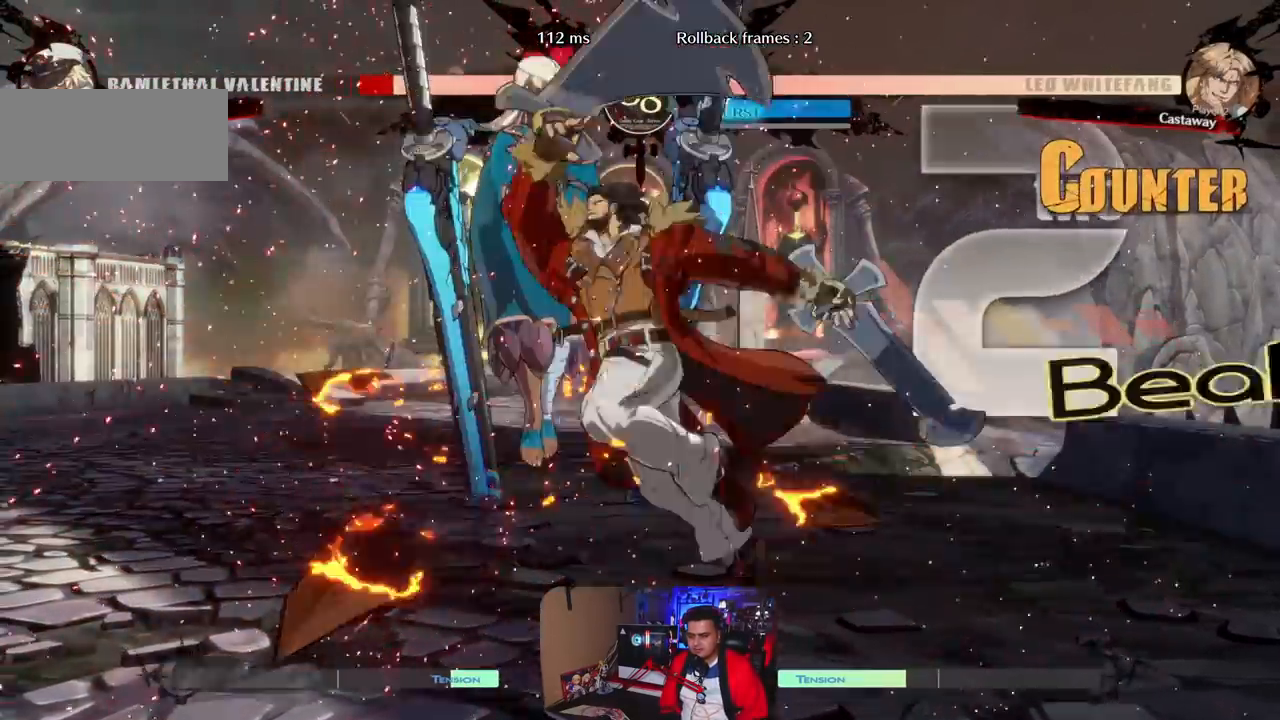
{"buttons": [], "left_stick": "center", "events": [[333, "left_stick", "center"]]}
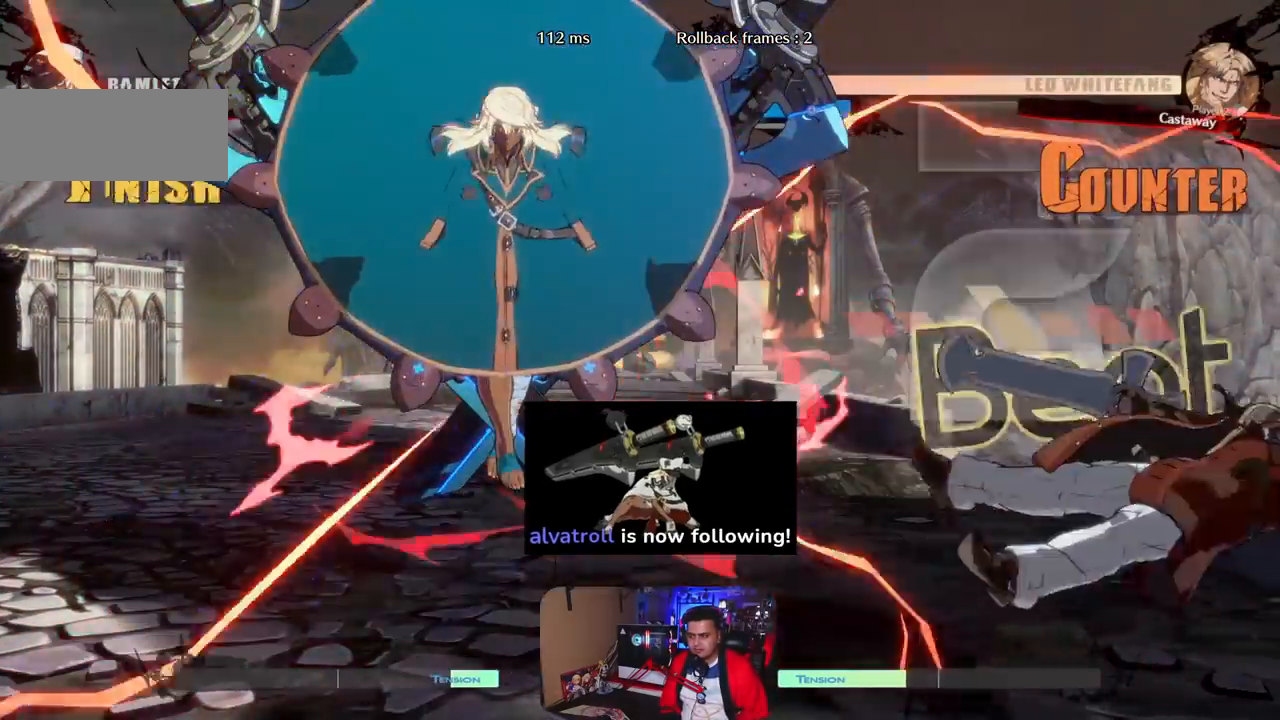
{"buttons": ["R1"], "left_stick": "center", "events": [[233, "left_stick", "right"], [317, "left_stick", "center"], [383, "left_stick", "right"], [483, "R1", "down"], [483, "left_stick", "center"]]}
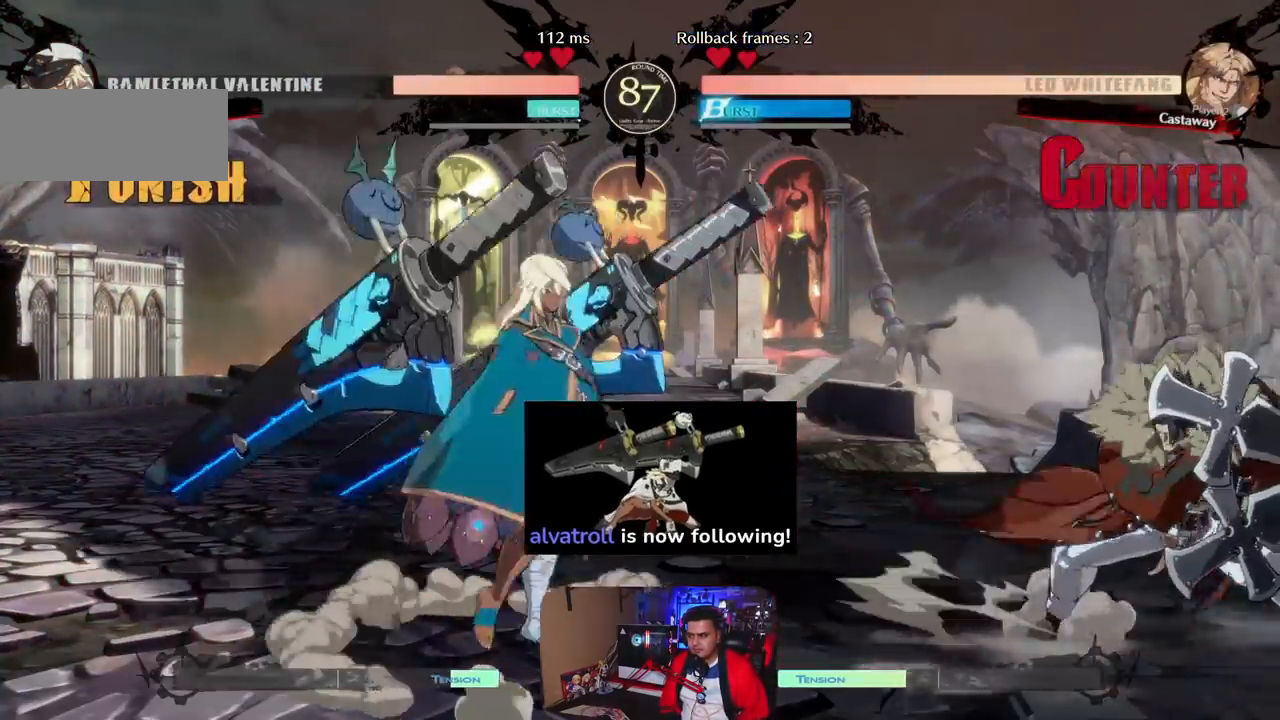
{"buttons": [], "left_stick": "center", "events": [[83, "R1", "up"], [183, "CROSS", "down"], [250, "CROSS", "up"], [333, "CROSS", "down"], [433, "CROSS", "up"]]}
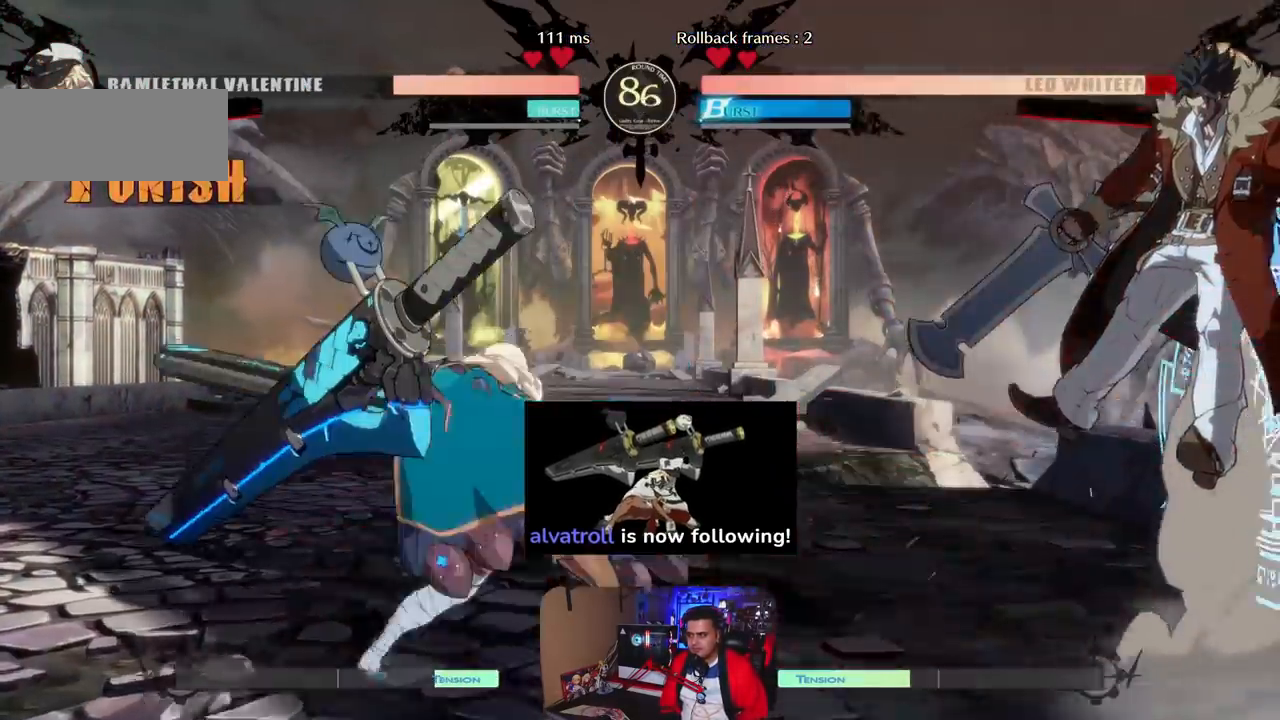
{"buttons": [], "left_stick": "center", "events": [[100, "left_stick", "left"], [183, "left_stick", "down"], [317, "left_stick", "center"], [333, "CROSS", "down"], [450, "CROSS", "up"]]}
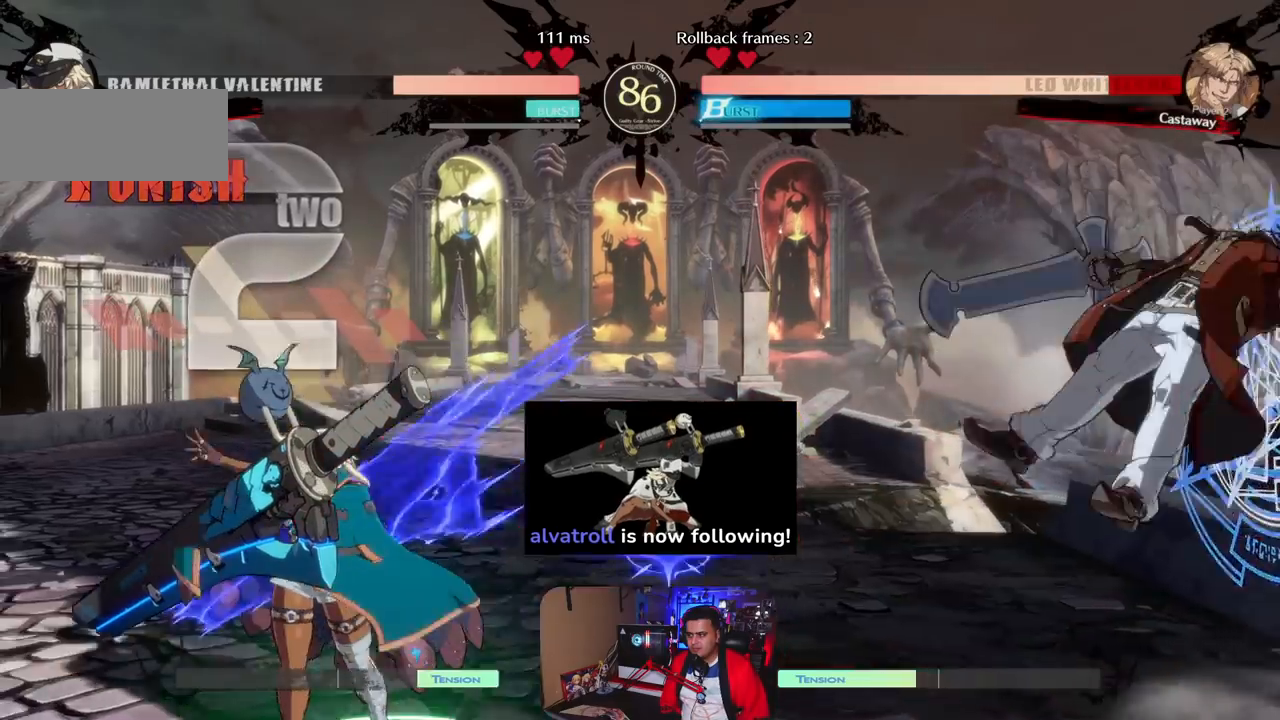
{"buttons": [], "left_stick": "center", "events": []}
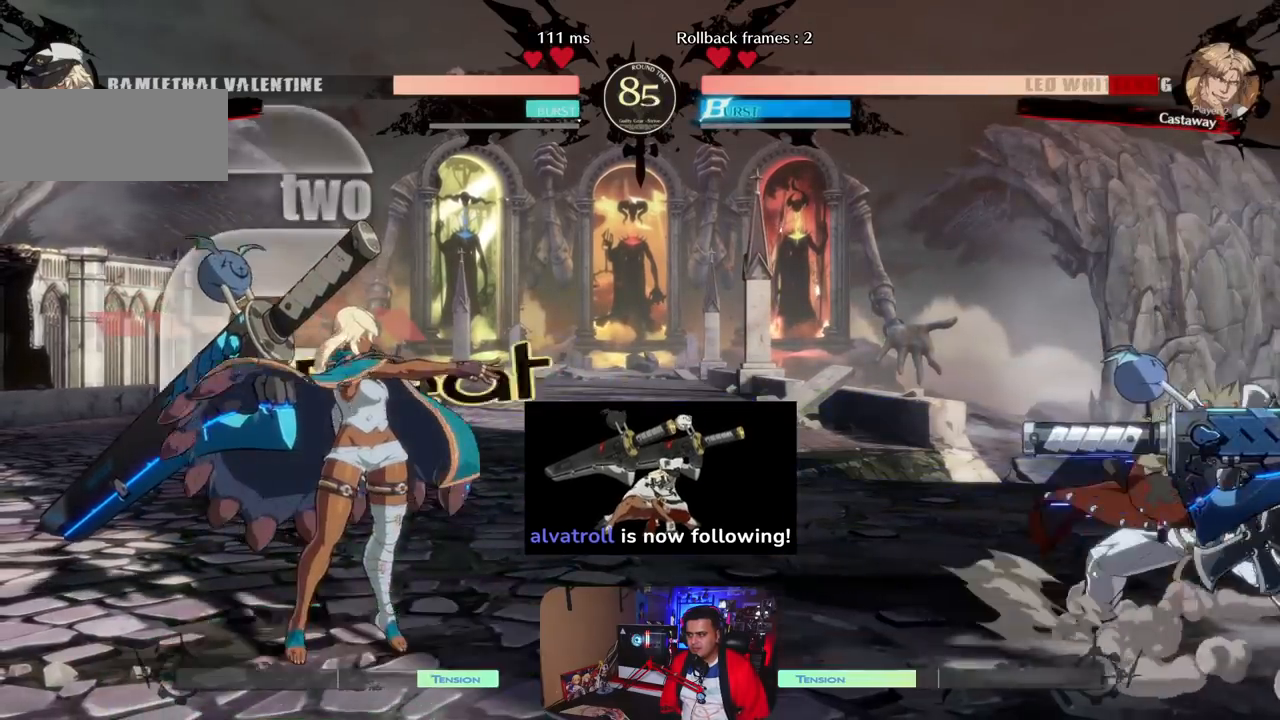
{"buttons": [], "left_stick": "right", "events": [[83, "left_stick", "right"], [150, "left_stick", "center"], [217, "left_stick", "right"]]}
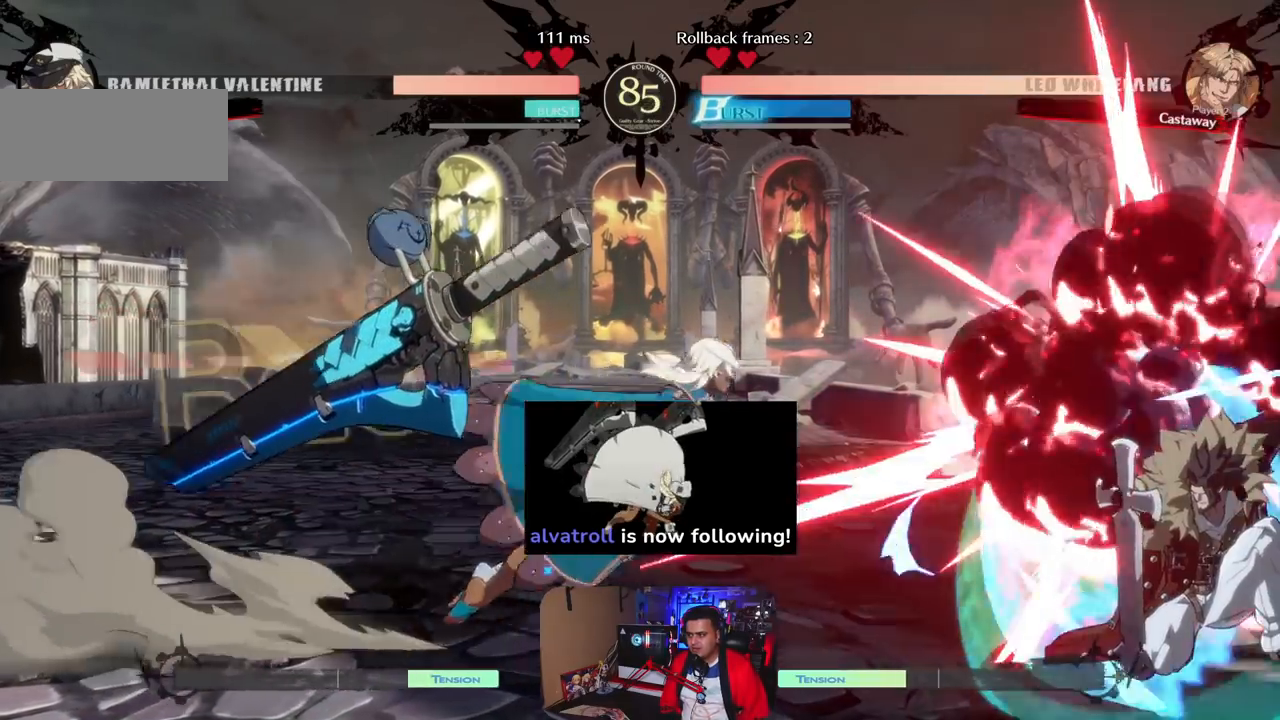
{"buttons": [], "left_stick": "down-right", "events": [[150, "left_stick", "down-right"], [367, "CIRCLE", "down"], [450, "CIRCLE", "up"]]}